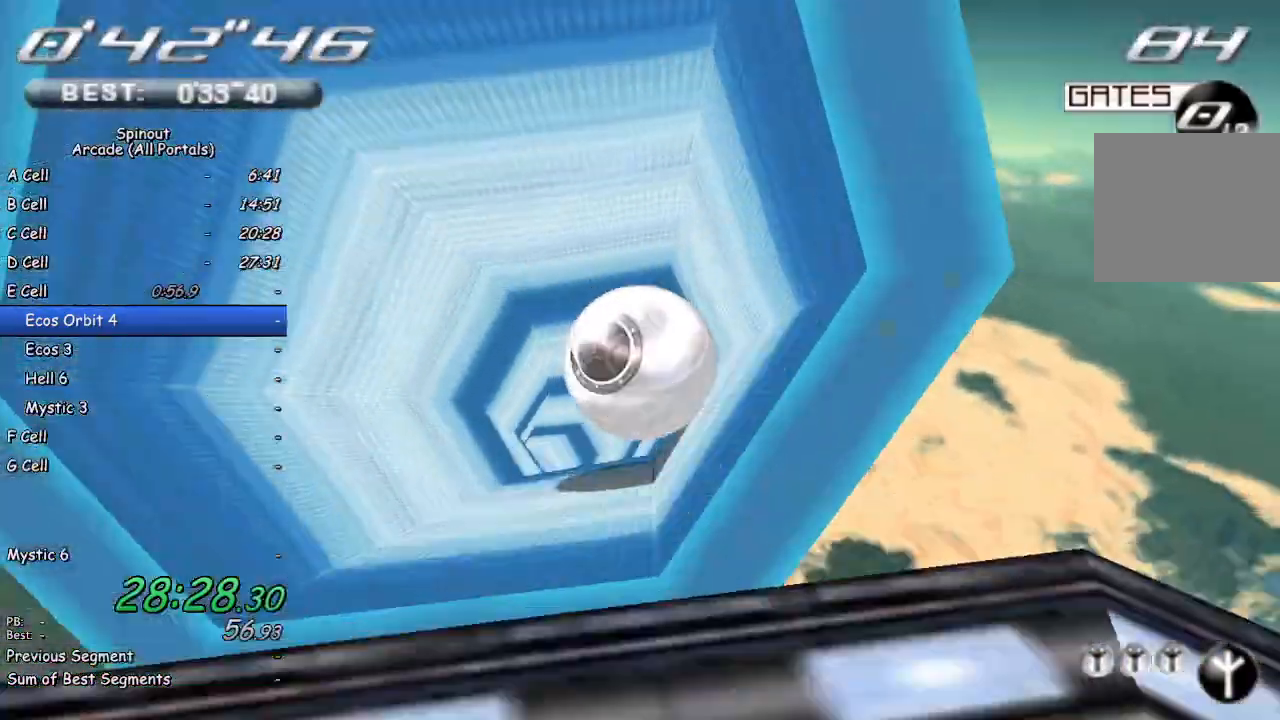
Gameplay with a controller (PlayStation layout); each line is a JSON object with the inputs held at the frame after it. "events" lists button and stick changes between this image and that frame as [ms after this image, input, new state], when the widget could be followed in between.
{"buttons": [], "left_stick": "up", "right_stick": "center", "events": []}
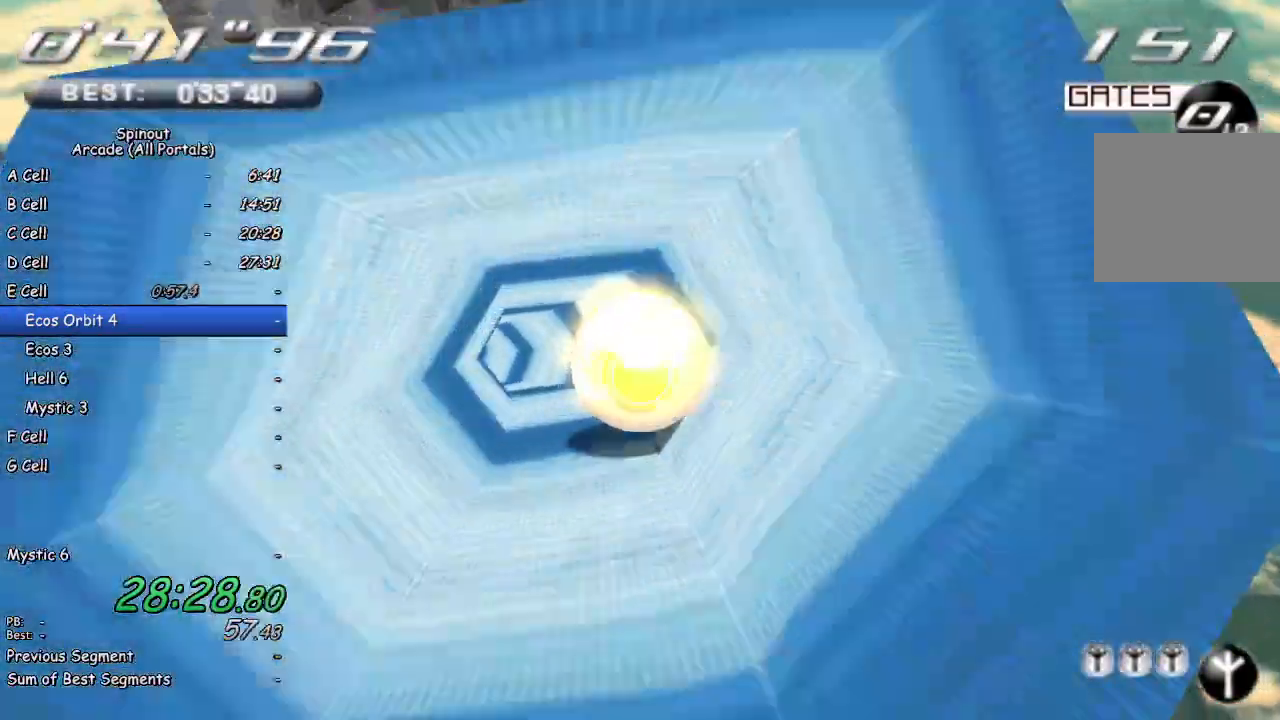
{"buttons": [], "left_stick": "center", "right_stick": "center", "events": [[150, "left_stick", "up-left"], [500, "left_stick", "center"]]}
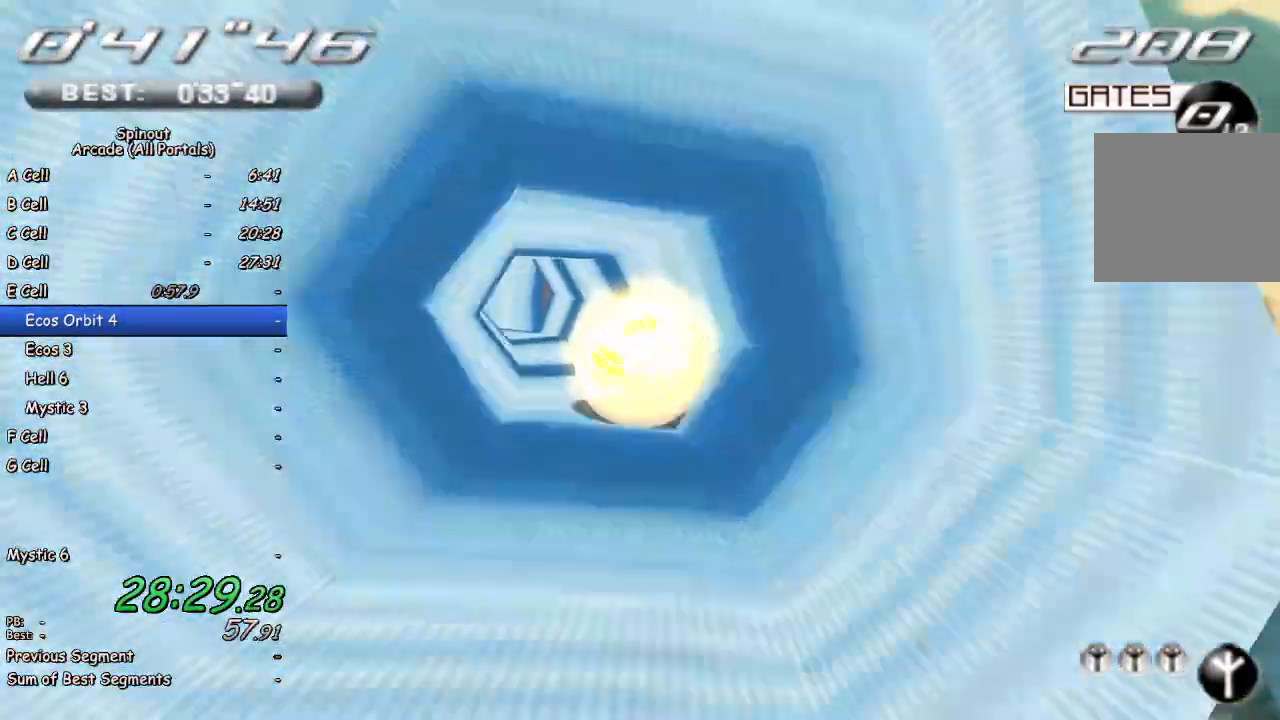
{"buttons": [], "left_stick": "down-right", "right_stick": "center", "events": [[117, "left_stick", "up-left"], [300, "left_stick", "center"], [367, "left_stick", "down-right"]]}
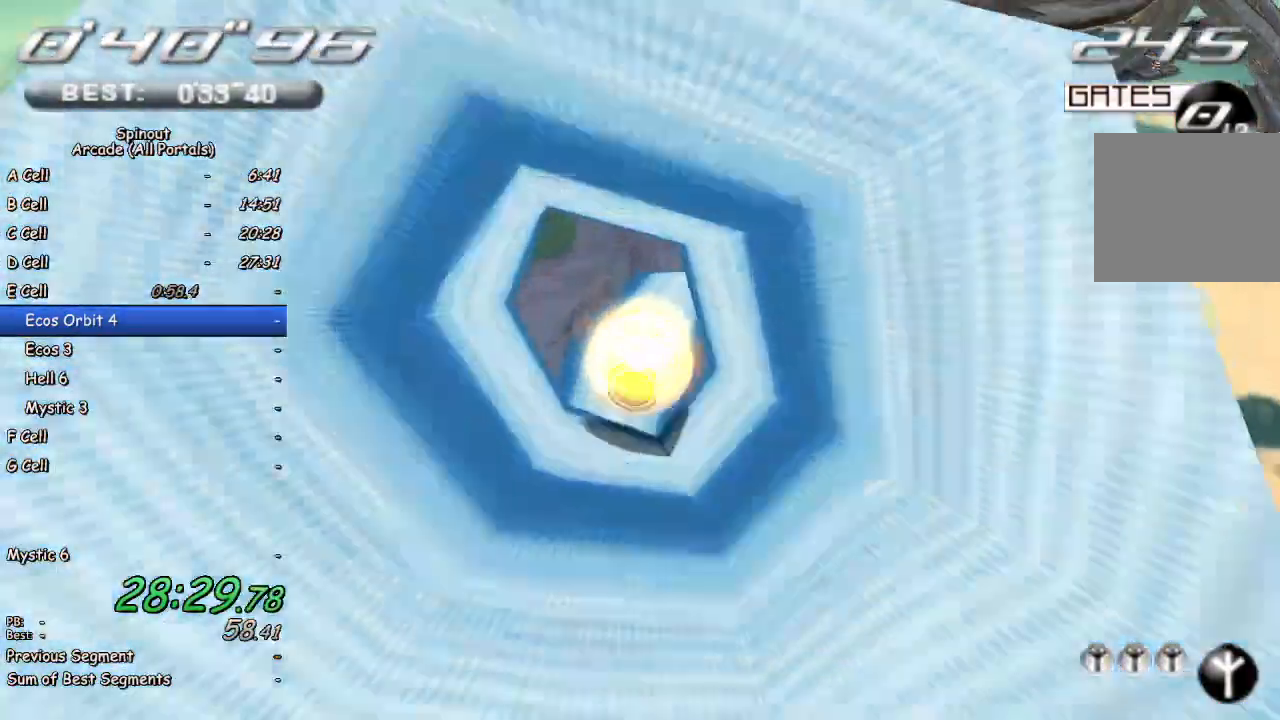
{"buttons": [], "left_stick": "down-right", "right_stick": "center", "events": []}
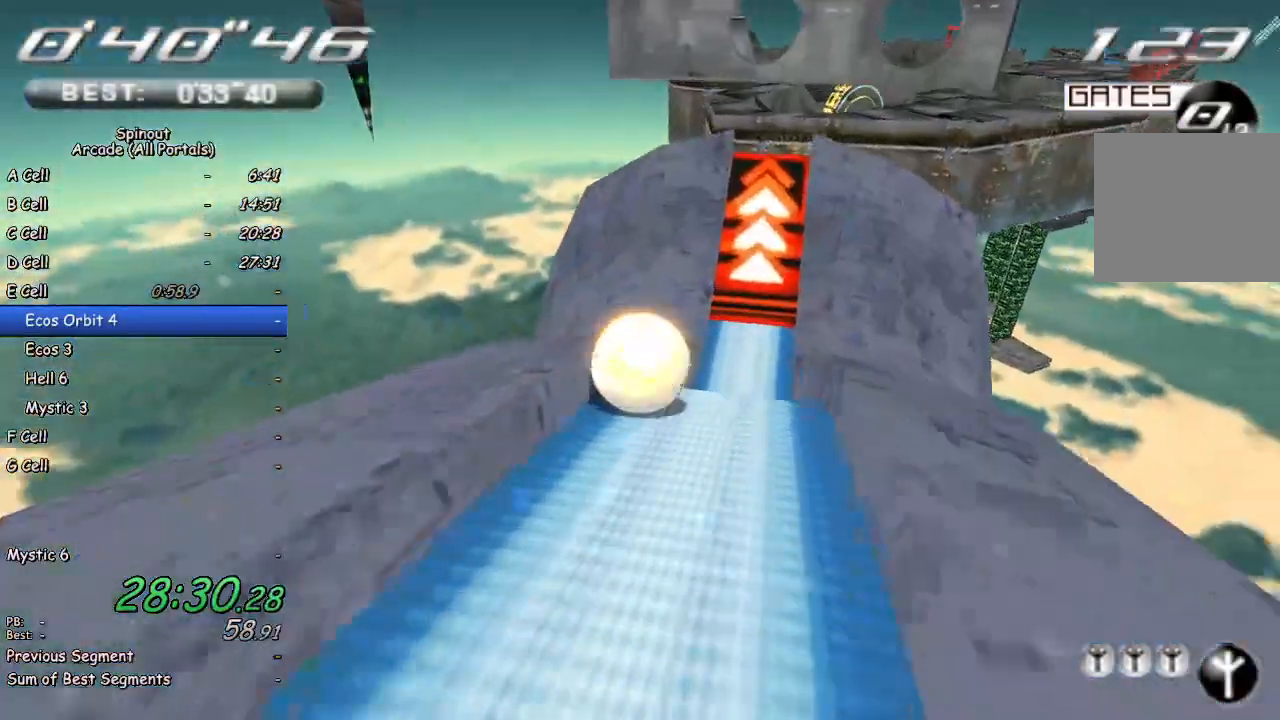
{"buttons": [], "left_stick": "up-left", "right_stick": "center", "events": [[300, "left_stick", "down-left"], [383, "left_stick", "up-left"]]}
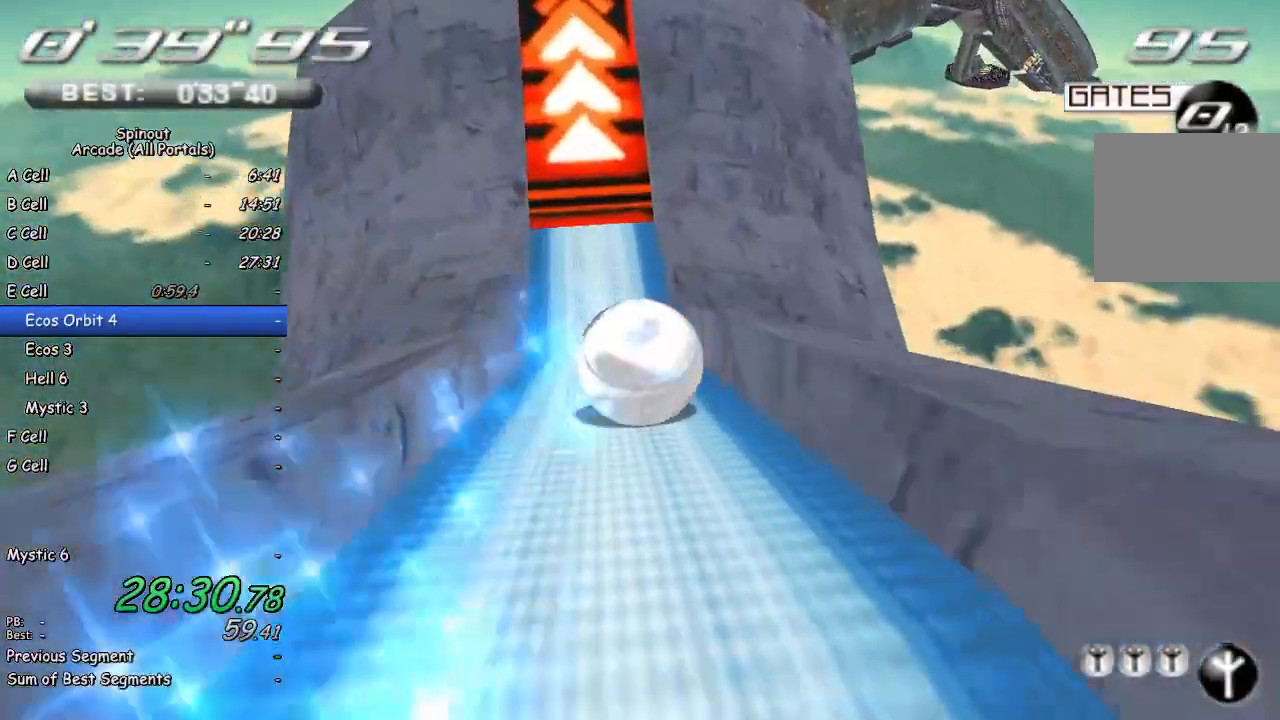
{"buttons": [], "left_stick": "up", "right_stick": "center", "events": [[267, "left_stick", "up"]]}
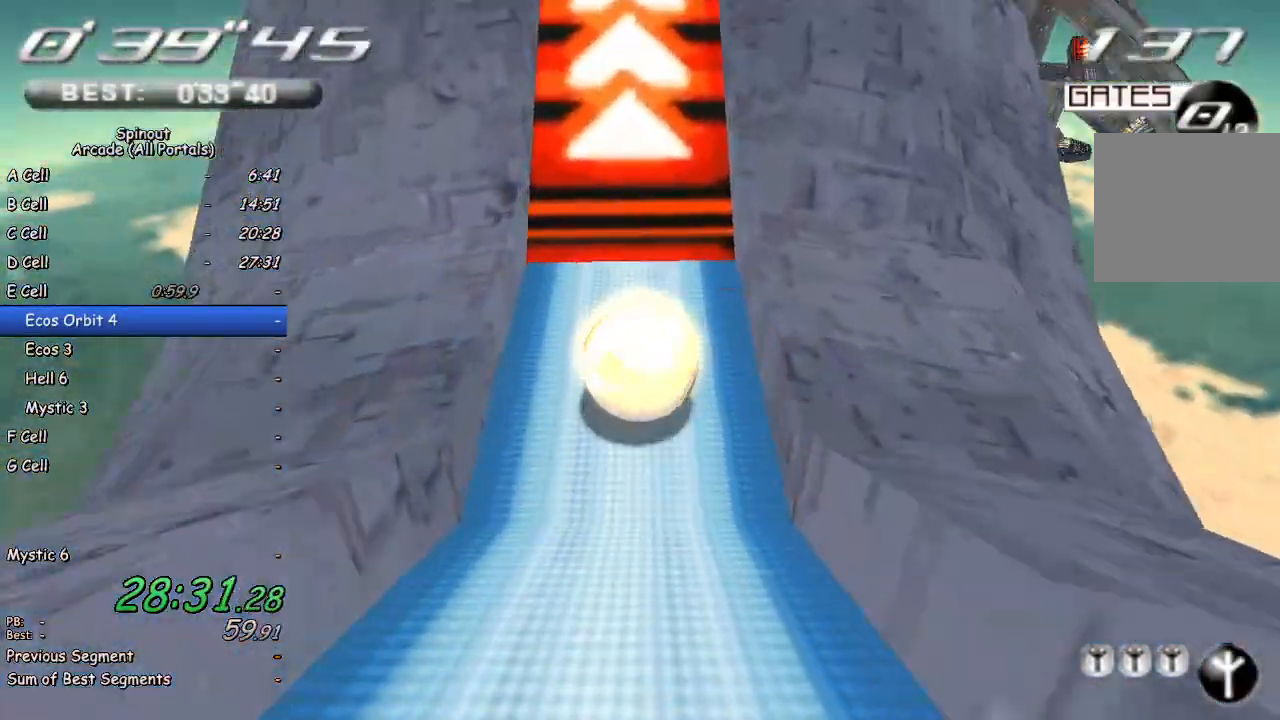
{"buttons": [], "left_stick": "down-left", "right_stick": "center", "events": [[417, "left_stick", "down-left"]]}
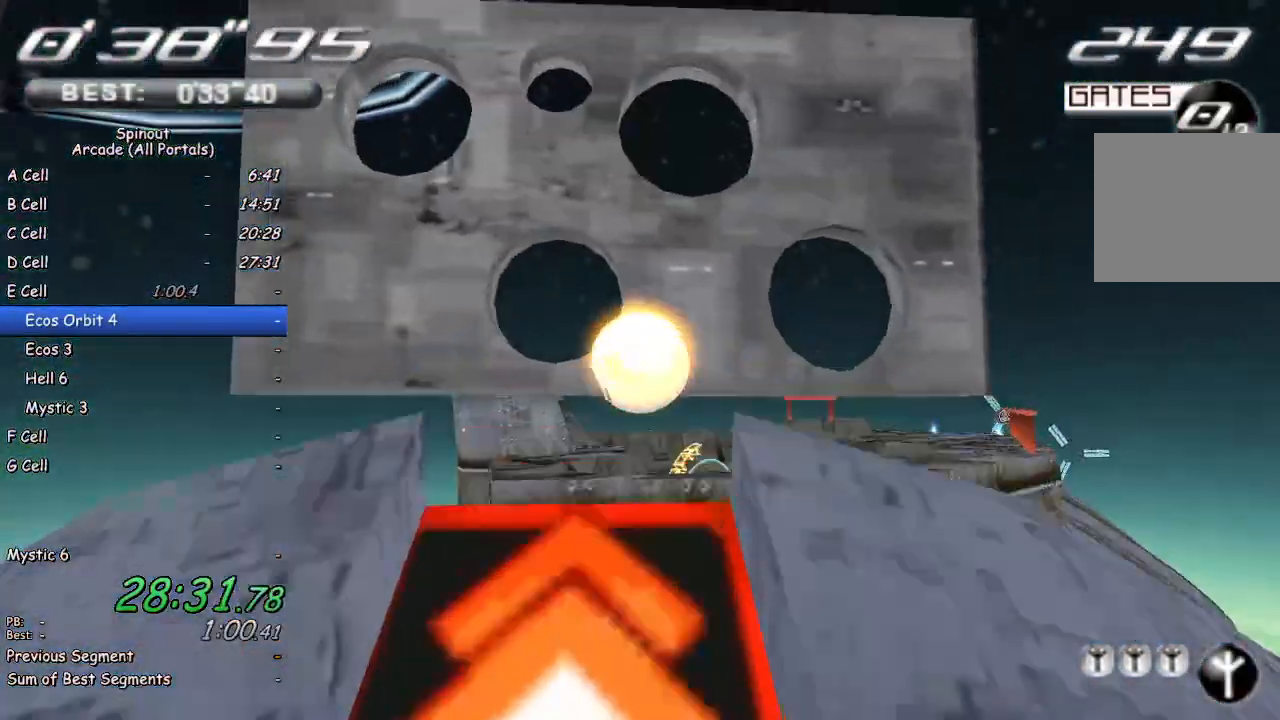
{"buttons": [], "left_stick": "up", "right_stick": "center", "events": [[417, "left_stick", "up-left"], [483, "left_stick", "up"]]}
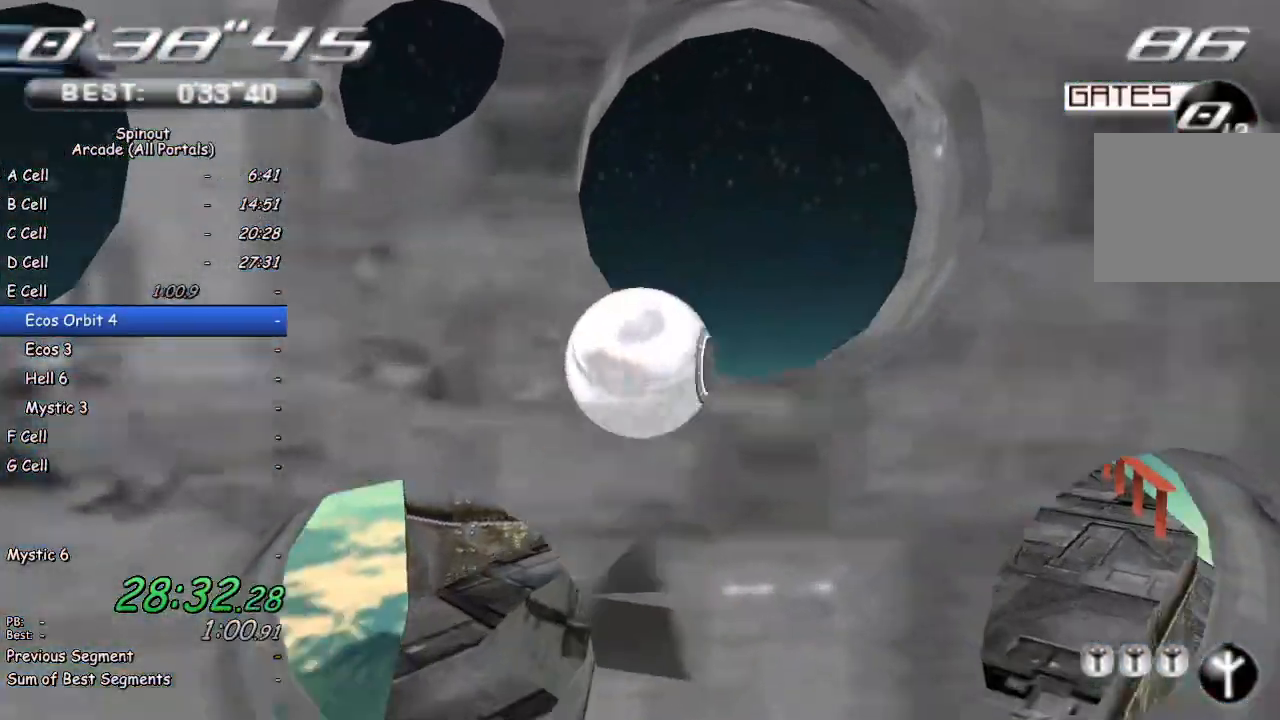
{"buttons": [], "left_stick": "up-left", "right_stick": "center", "events": [[250, "left_stick", "up-left"]]}
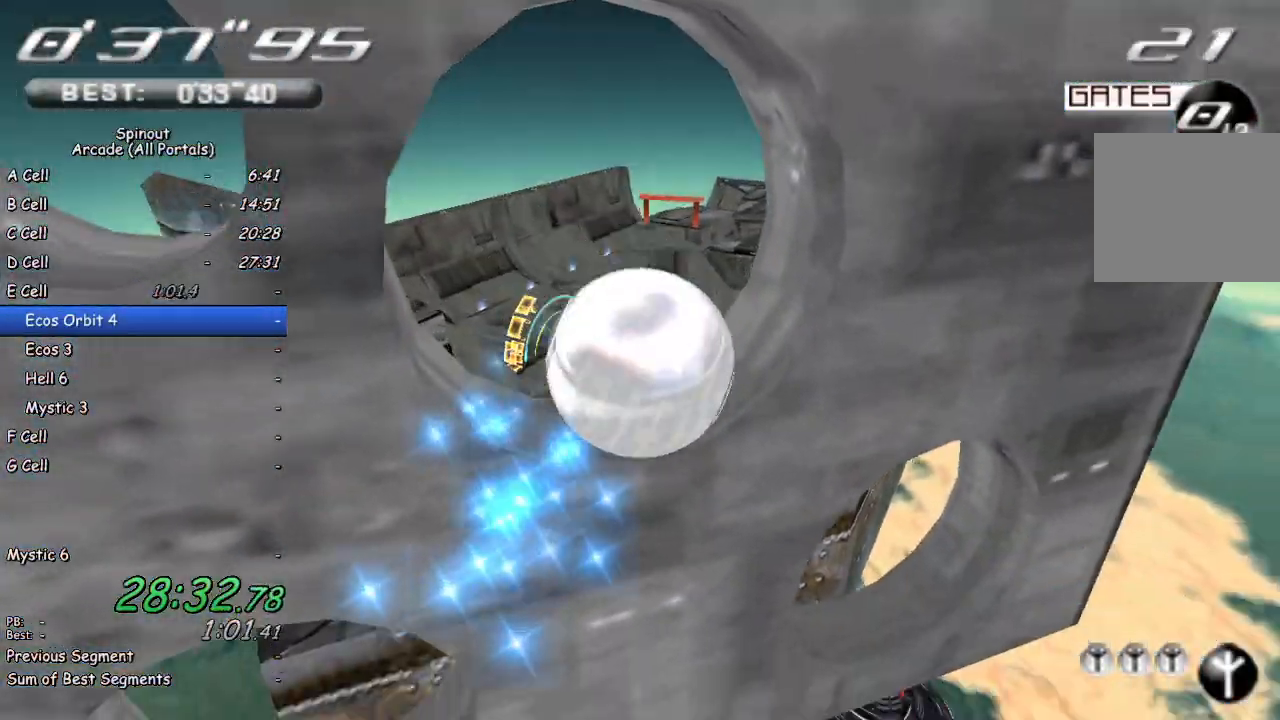
{"buttons": [], "left_stick": "up-left", "right_stick": "center", "events": []}
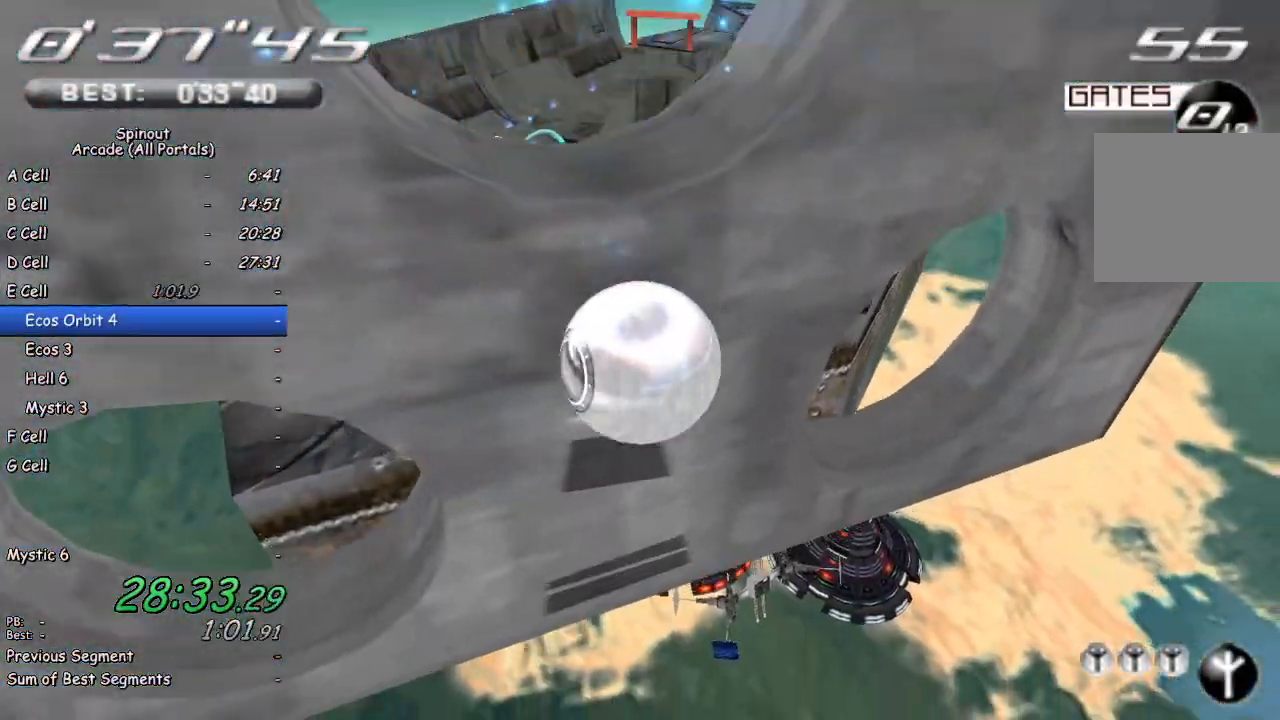
{"buttons": ["CROSS"], "left_stick": "center", "right_stick": "center", "events": [[83, "left_stick", "center"], [167, "START", "down"], [267, "START", "up"], [367, "DPAD_DOWN", "down"], [483, "DPAD_DOWN", "up"], [500, "CROSS", "down"]]}
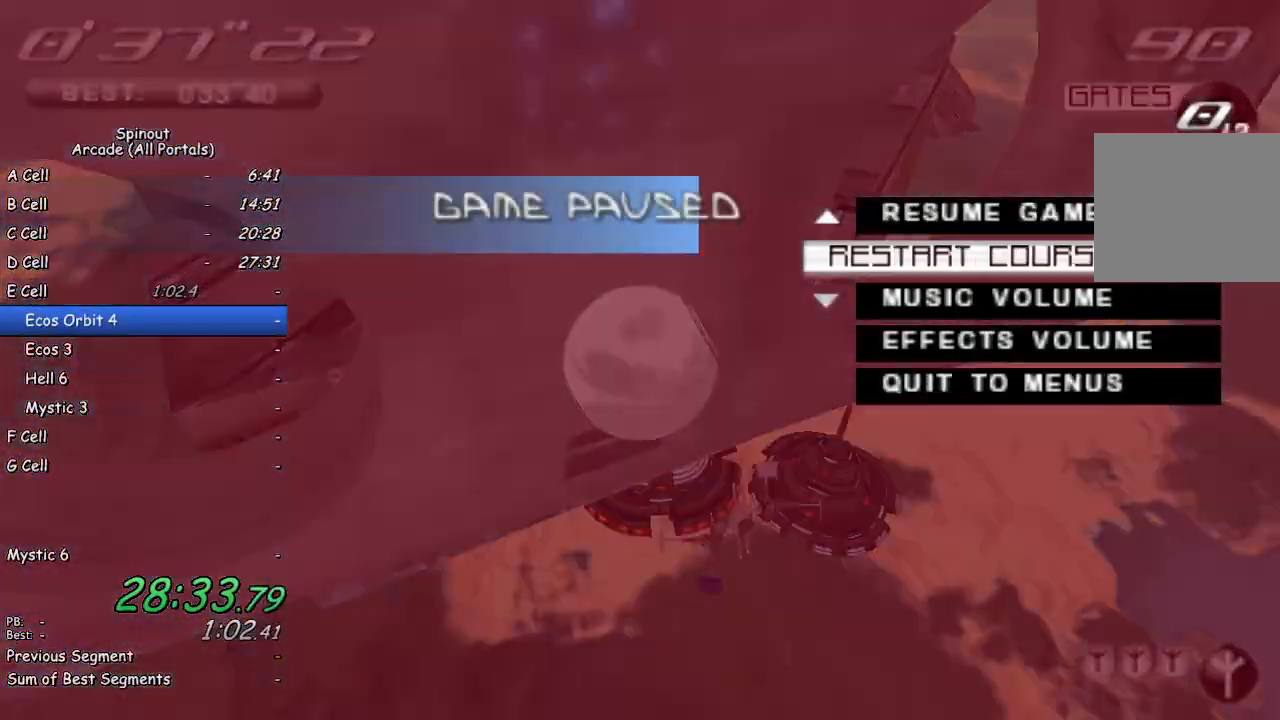
{"buttons": [], "left_stick": "up", "right_stick": "center", "events": [[100, "CROSS", "up"], [333, "TRIANGLE", "down"], [400, "left_stick", "up"], [417, "TRIANGLE", "up"]]}
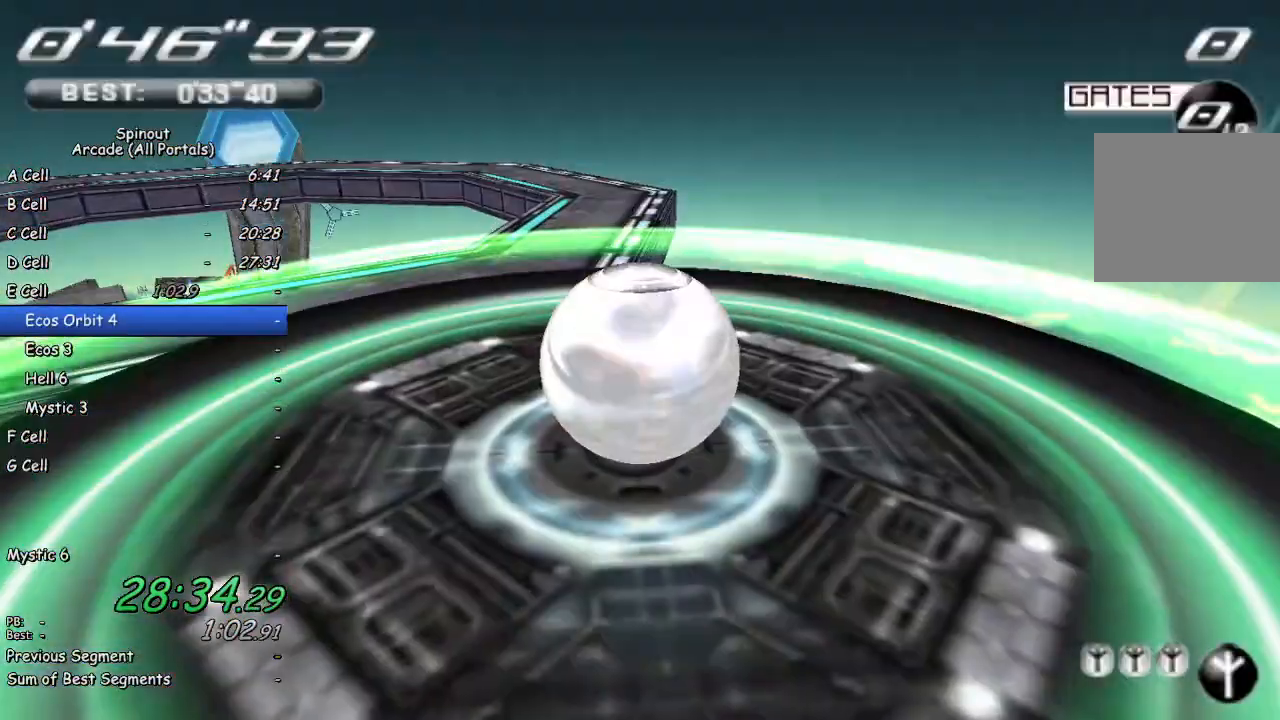
{"buttons": [], "left_stick": "up", "right_stick": "center", "events": [[67, "left_stick", "up-left"], [367, "left_stick", "up"]]}
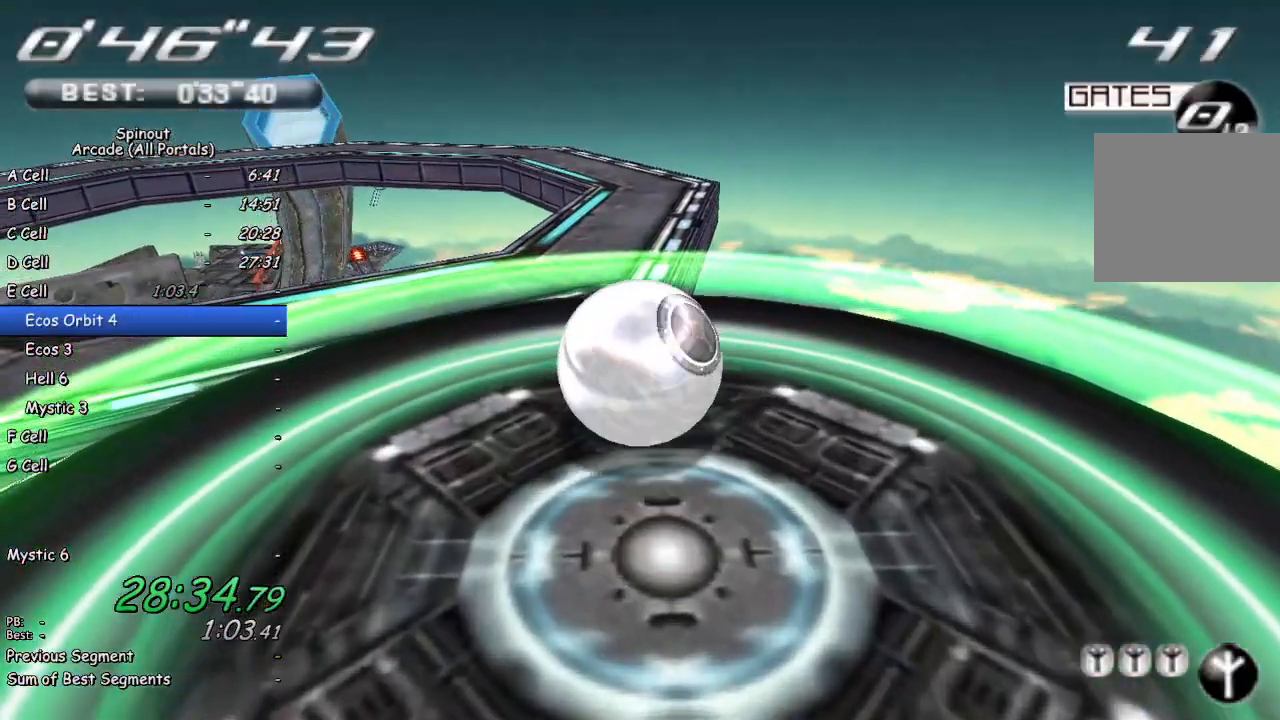
{"buttons": [], "left_stick": "up", "right_stick": "center", "events": [[83, "left_stick", "up-right"], [200, "left_stick", "up"]]}
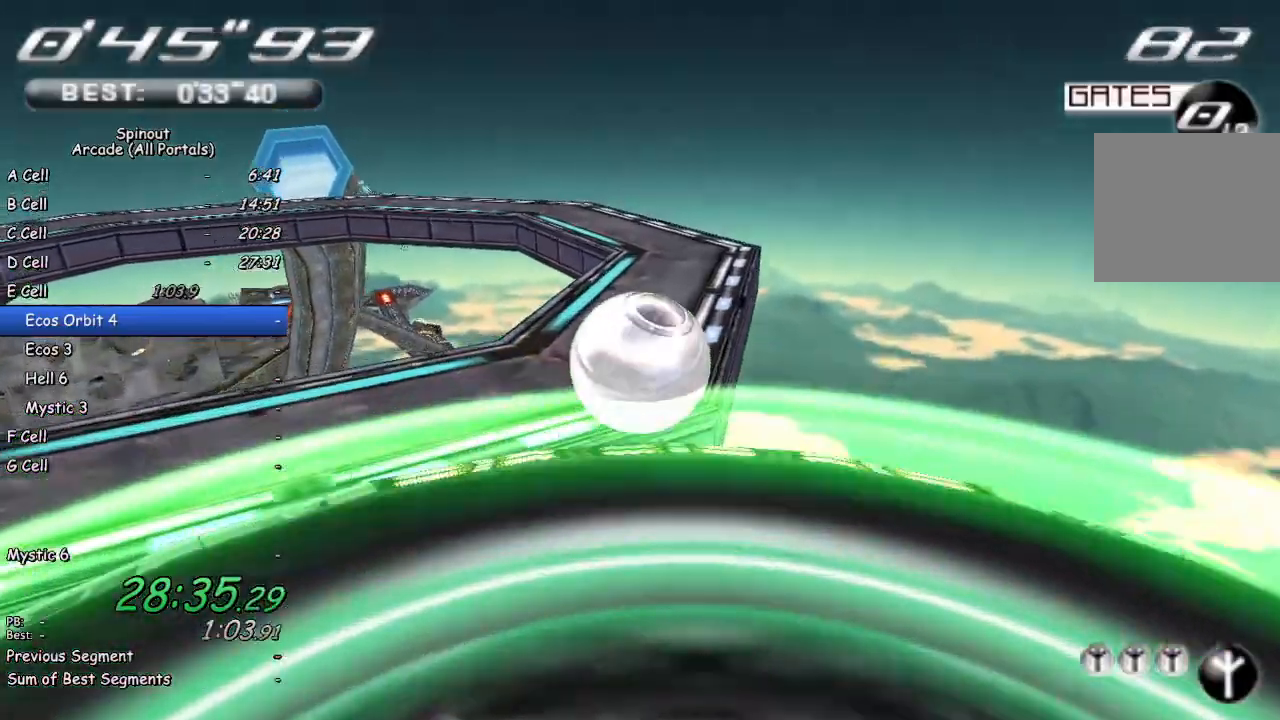
{"buttons": [], "left_stick": "up-left", "right_stick": "center", "events": [[483, "left_stick", "up-left"]]}
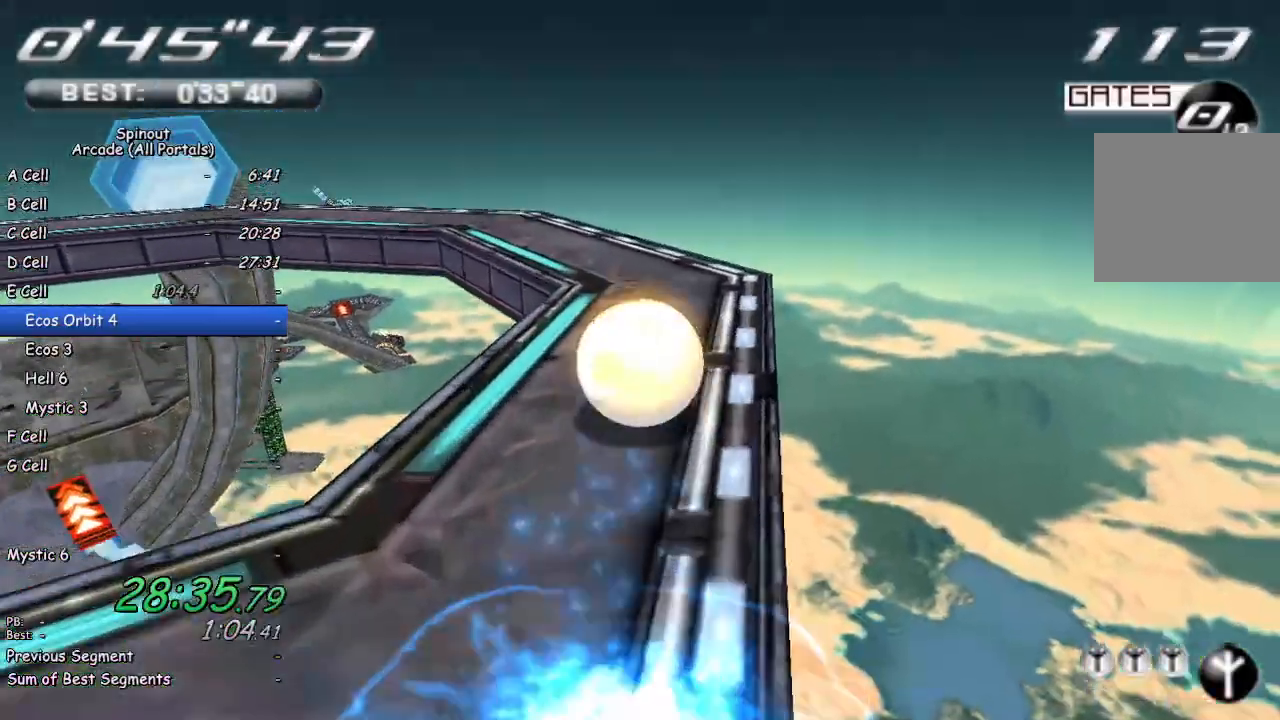
{"buttons": [], "left_stick": "left", "right_stick": "right", "events": [[83, "left_stick", "left"], [117, "right_stick", "right"]]}
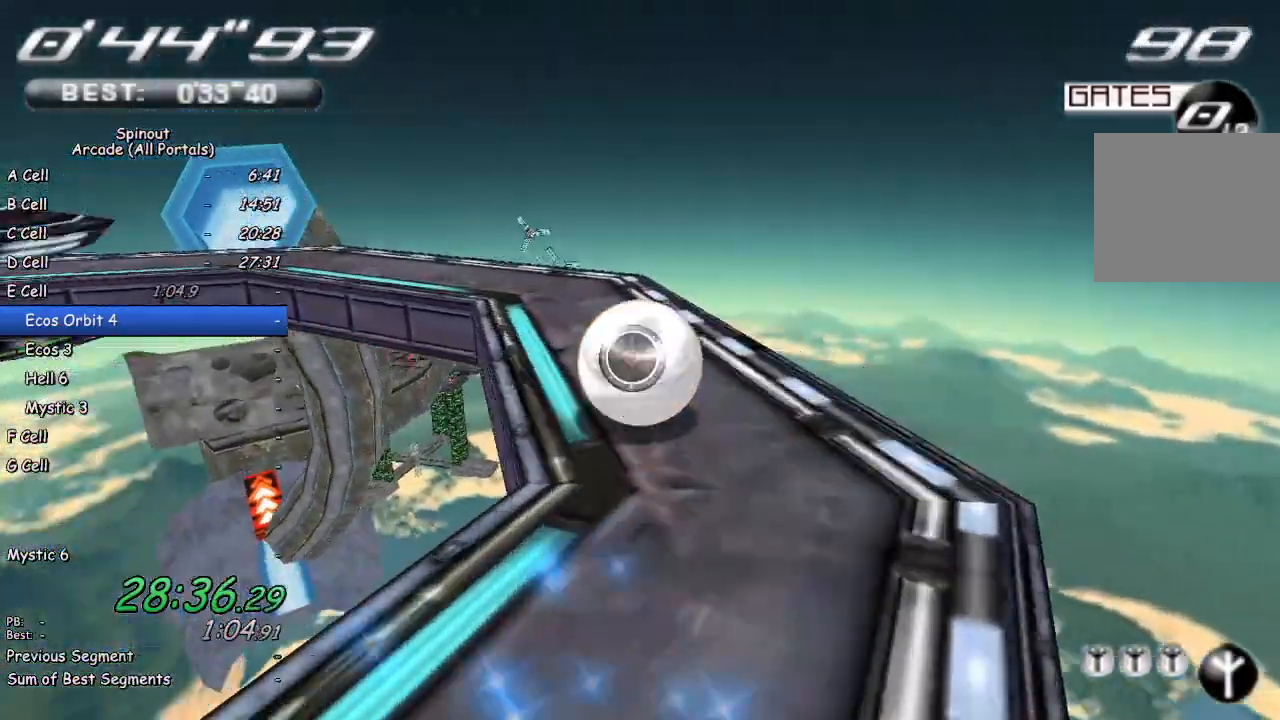
{"buttons": [], "left_stick": "up-left", "right_stick": "center", "events": [[33, "left_stick", "up-left"], [83, "right_stick", "center"], [167, "left_stick", "left"], [383, "left_stick", "up-left"]]}
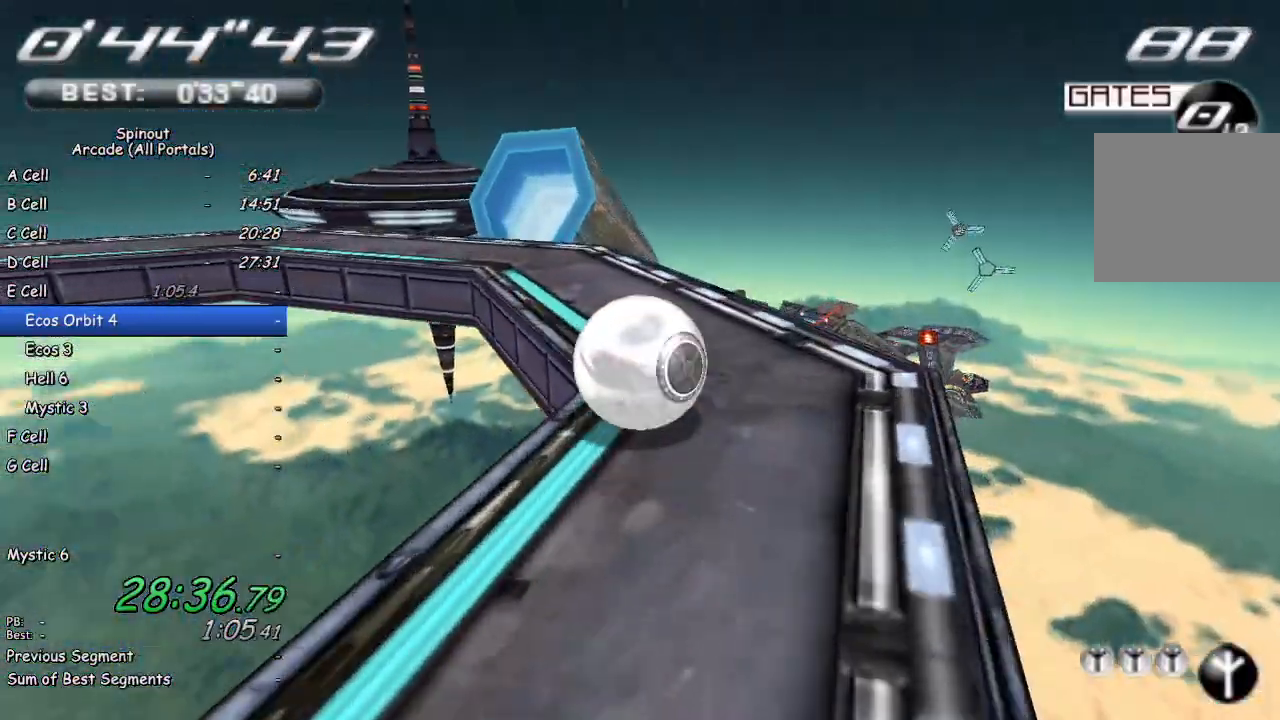
{"buttons": [], "left_stick": "right", "right_stick": "center", "events": [[500, "left_stick", "right"]]}
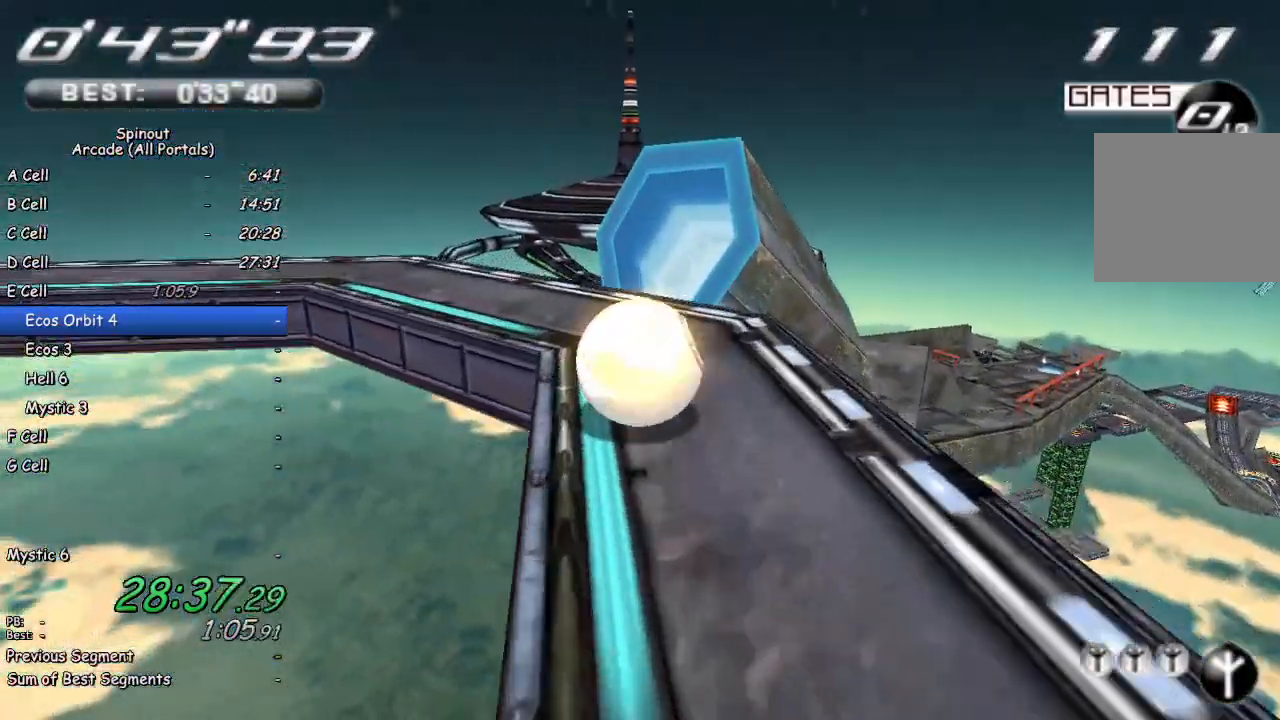
{"buttons": [], "left_stick": "right", "right_stick": "center", "events": [[117, "right_stick", "left"], [317, "right_stick", "center"]]}
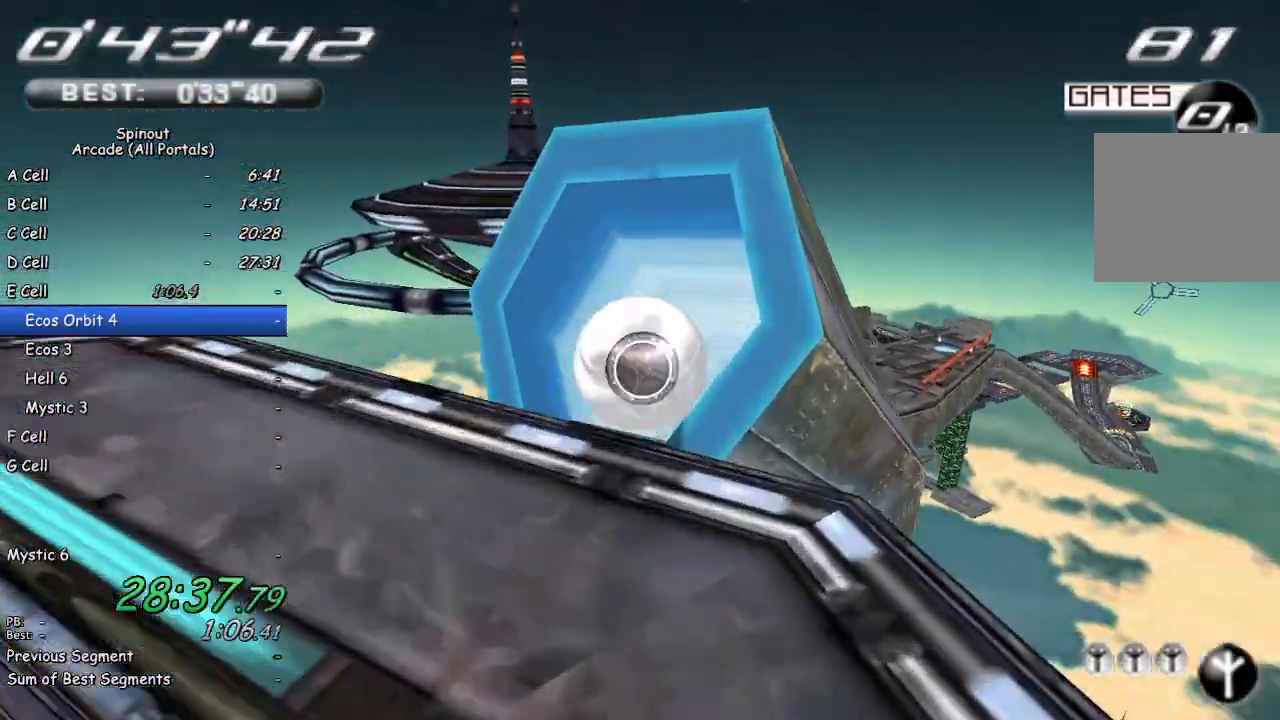
{"buttons": [], "left_stick": "up", "right_stick": "center", "events": [[183, "left_stick", "up-right"], [317, "left_stick", "up"]]}
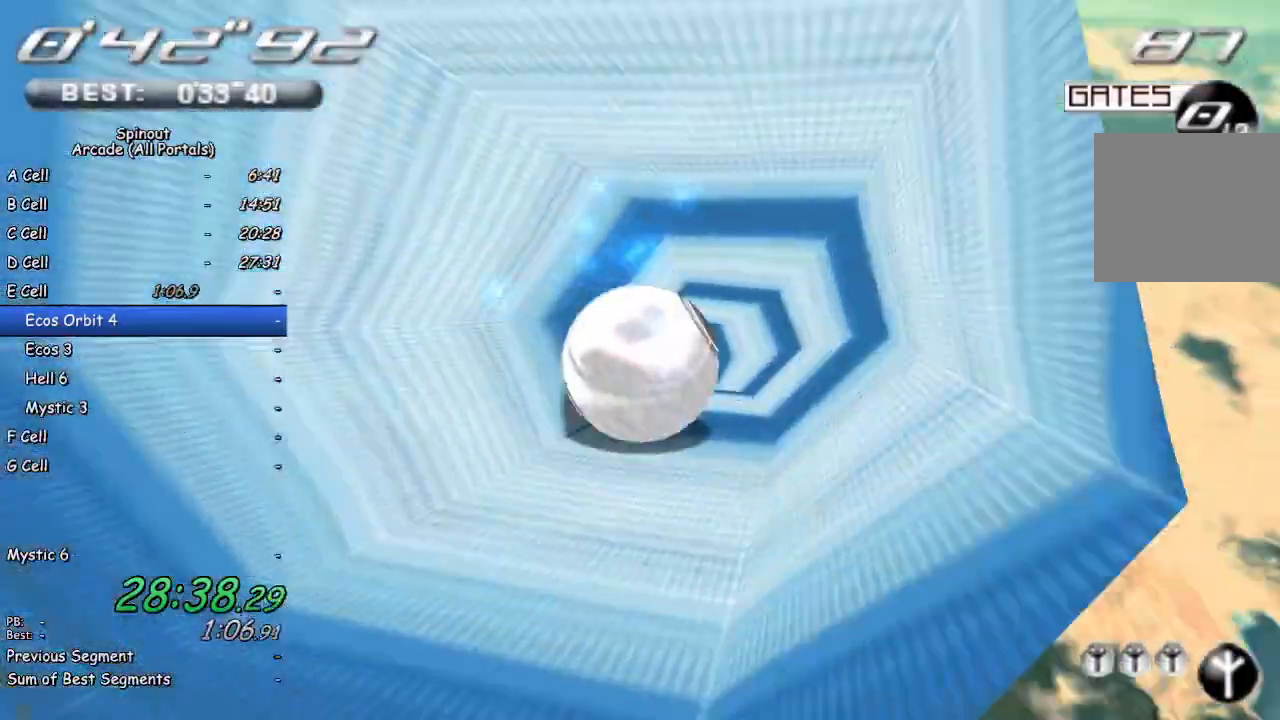
{"buttons": [], "left_stick": "up-left", "right_stick": "center", "events": [[317, "left_stick", "up-left"]]}
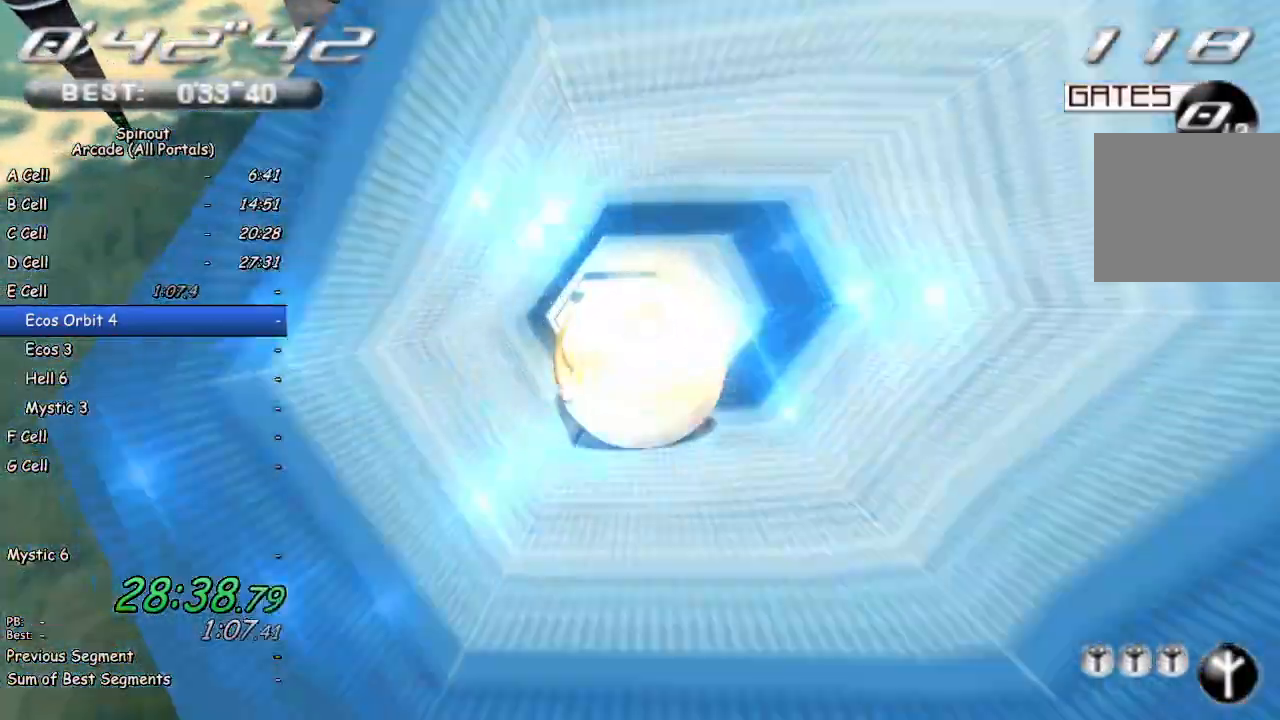
{"buttons": [], "left_stick": "left", "right_stick": "center", "events": [[317, "left_stick", "center"], [450, "left_stick", "left"]]}
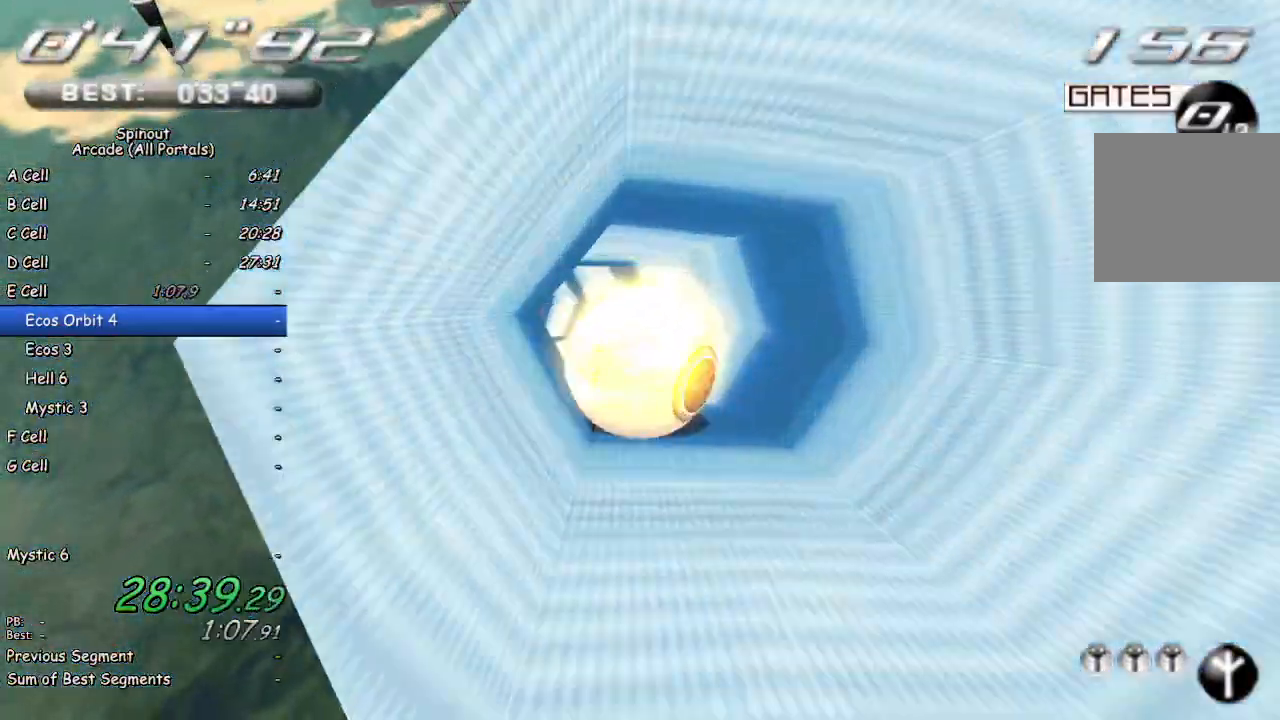
{"buttons": [], "left_stick": "center", "right_stick": "center", "events": [[133, "left_stick", "center"], [183, "left_stick", "left"], [467, "left_stick", "center"]]}
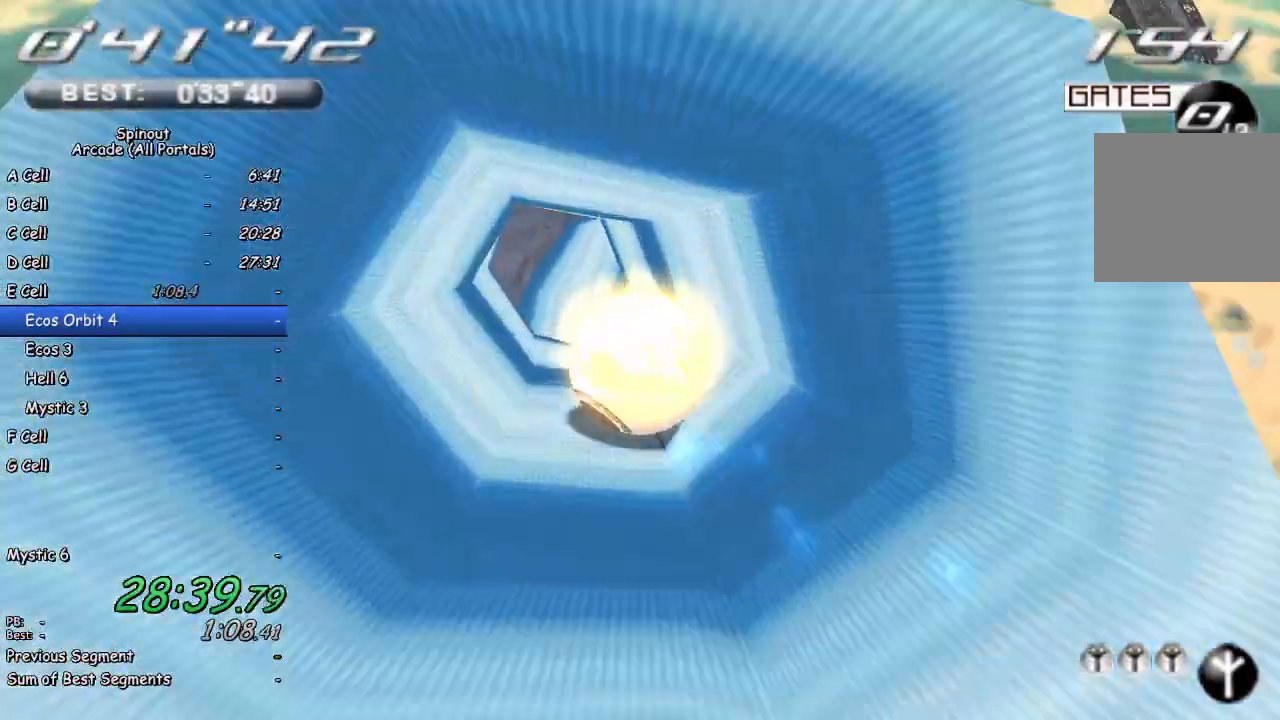
{"buttons": [], "left_stick": "down-right", "right_stick": "center", "events": [[100, "left_stick", "down-right"]]}
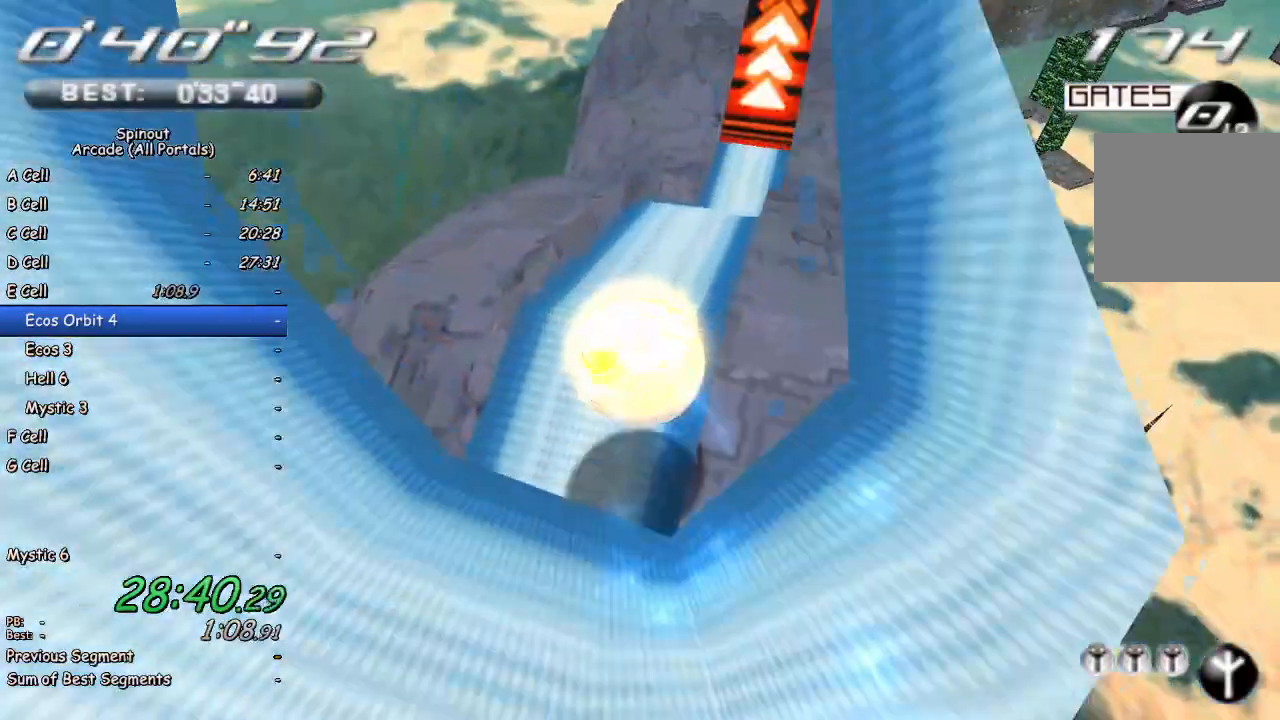
{"buttons": [], "left_stick": "down-right", "right_stick": "center", "events": []}
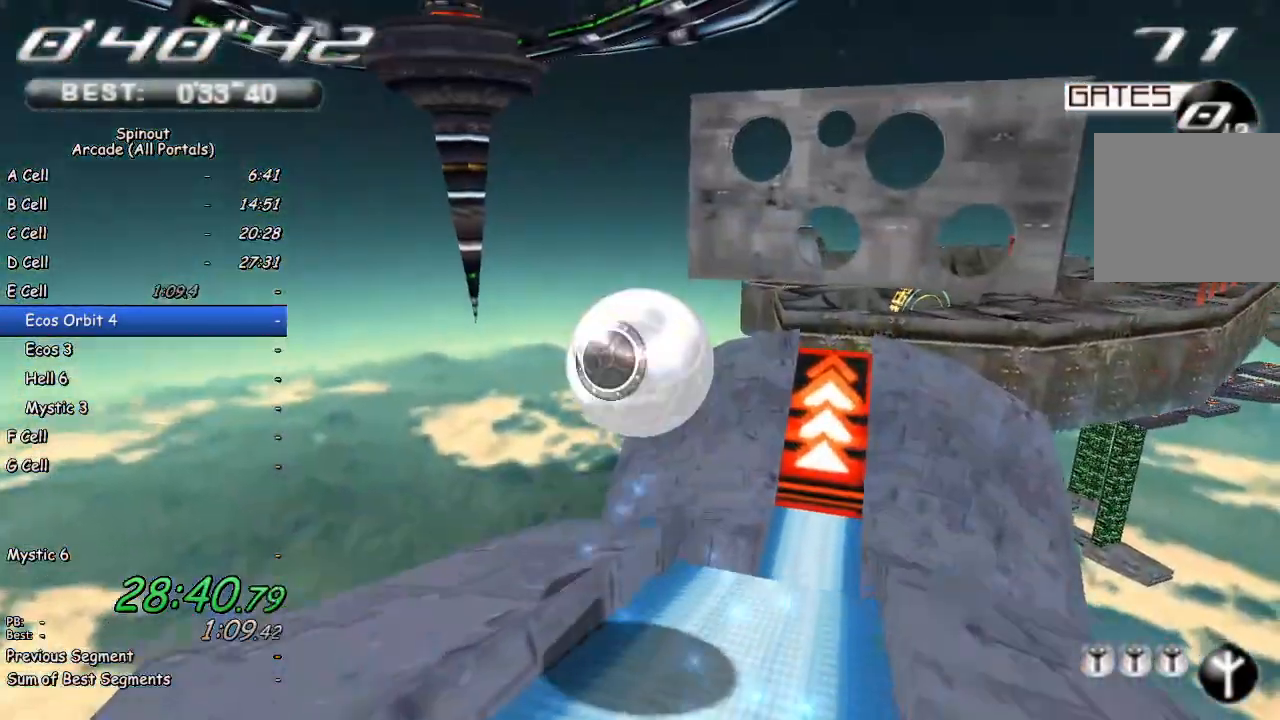
{"buttons": [], "left_stick": "up-left", "right_stick": "center", "events": [[417, "left_stick", "up-right"], [483, "left_stick", "up-left"]]}
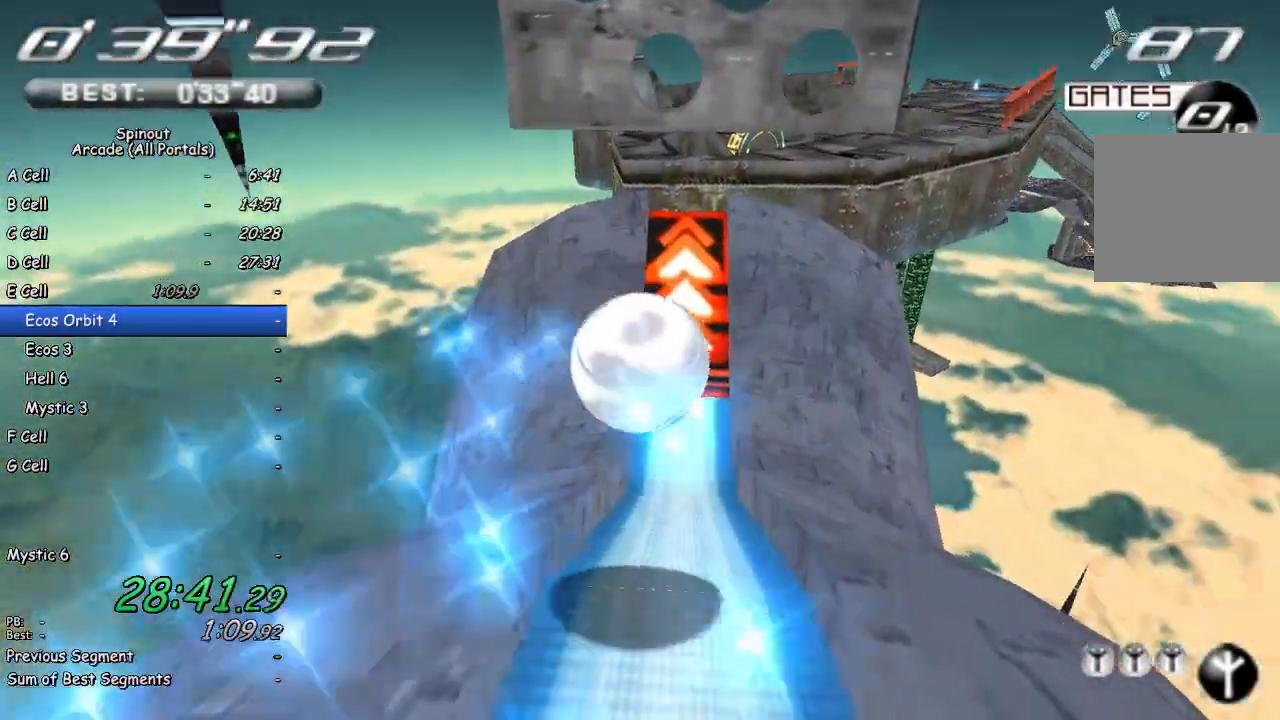
{"buttons": [], "left_stick": "up-left", "right_stick": "center", "events": []}
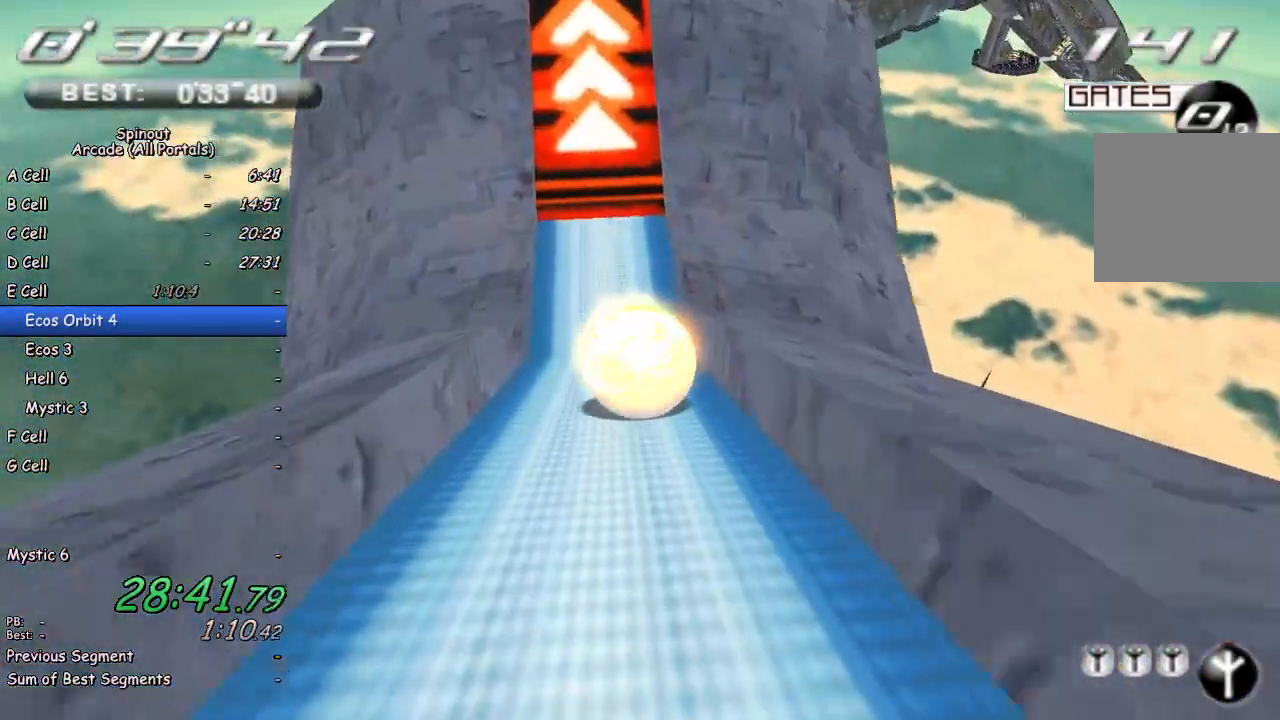
{"buttons": [], "left_stick": "up", "right_stick": "center", "events": [[17, "left_stick", "up"]]}
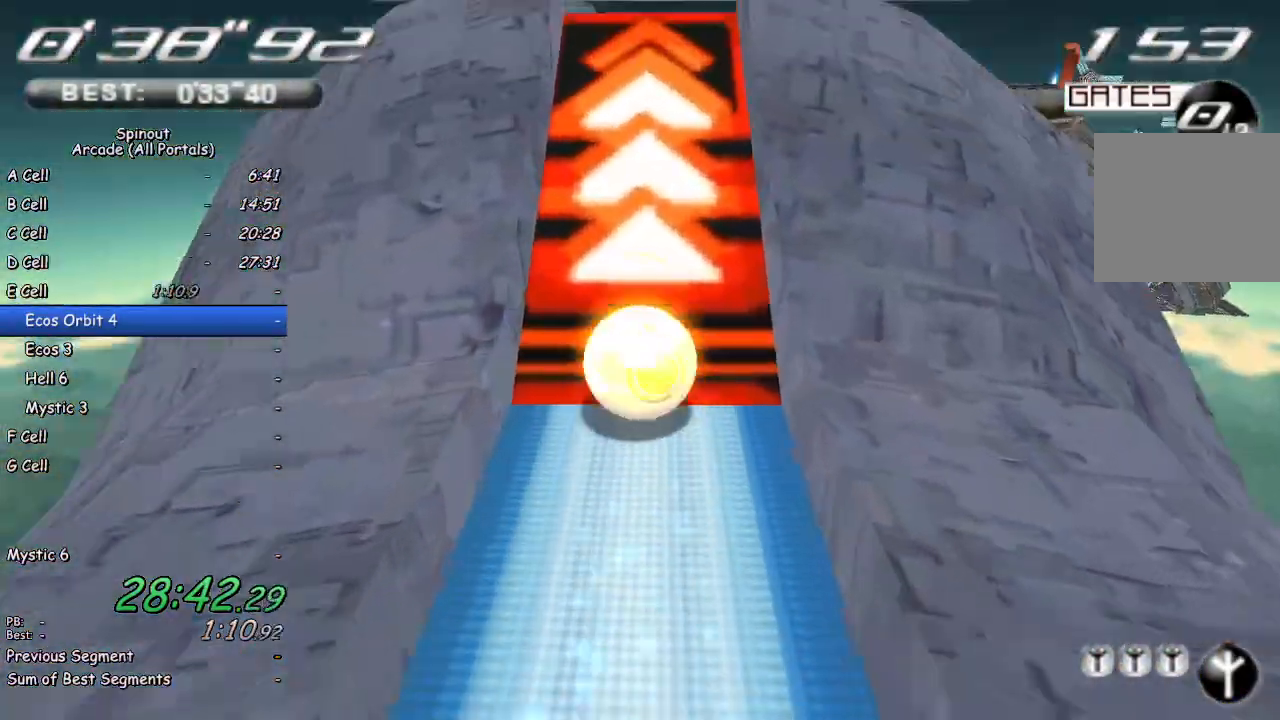
{"buttons": [], "left_stick": "down", "right_stick": "center", "events": [[83, "left_stick", "down-left"], [233, "left_stick", "down"]]}
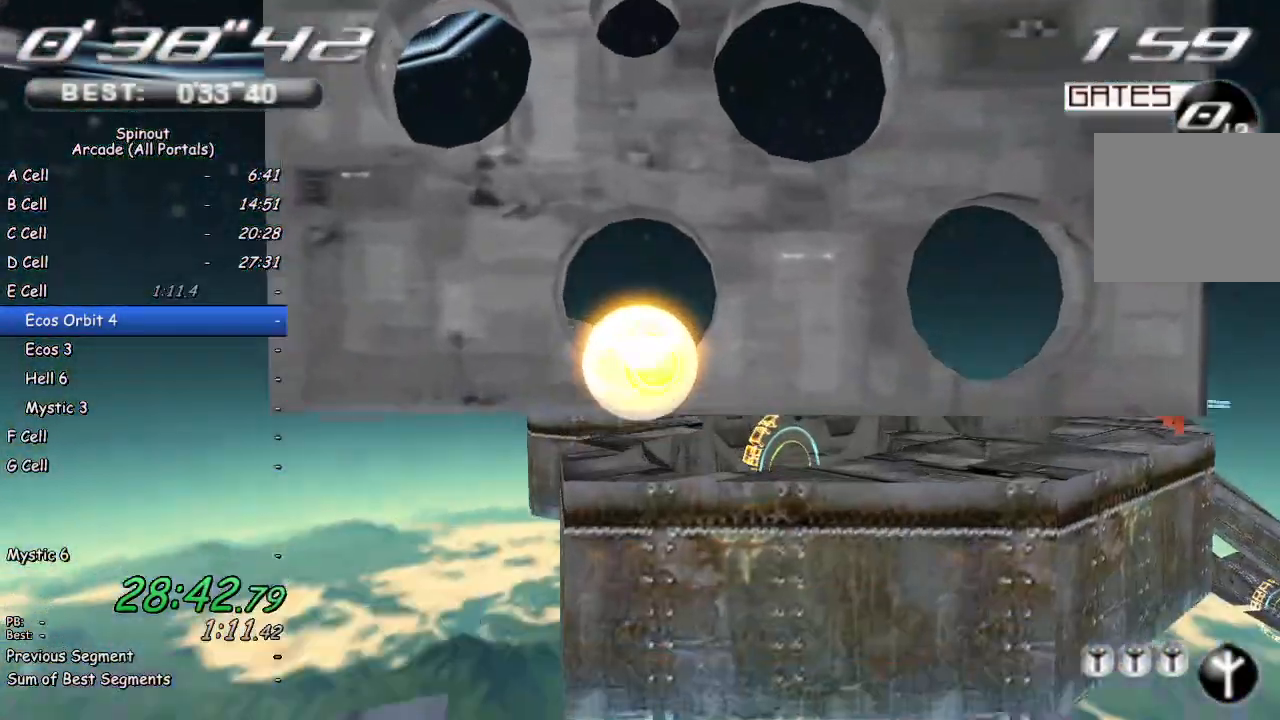
{"buttons": [], "left_stick": "up-right", "right_stick": "center", "events": [[83, "left_stick", "up"], [133, "left_stick", "up-right"]]}